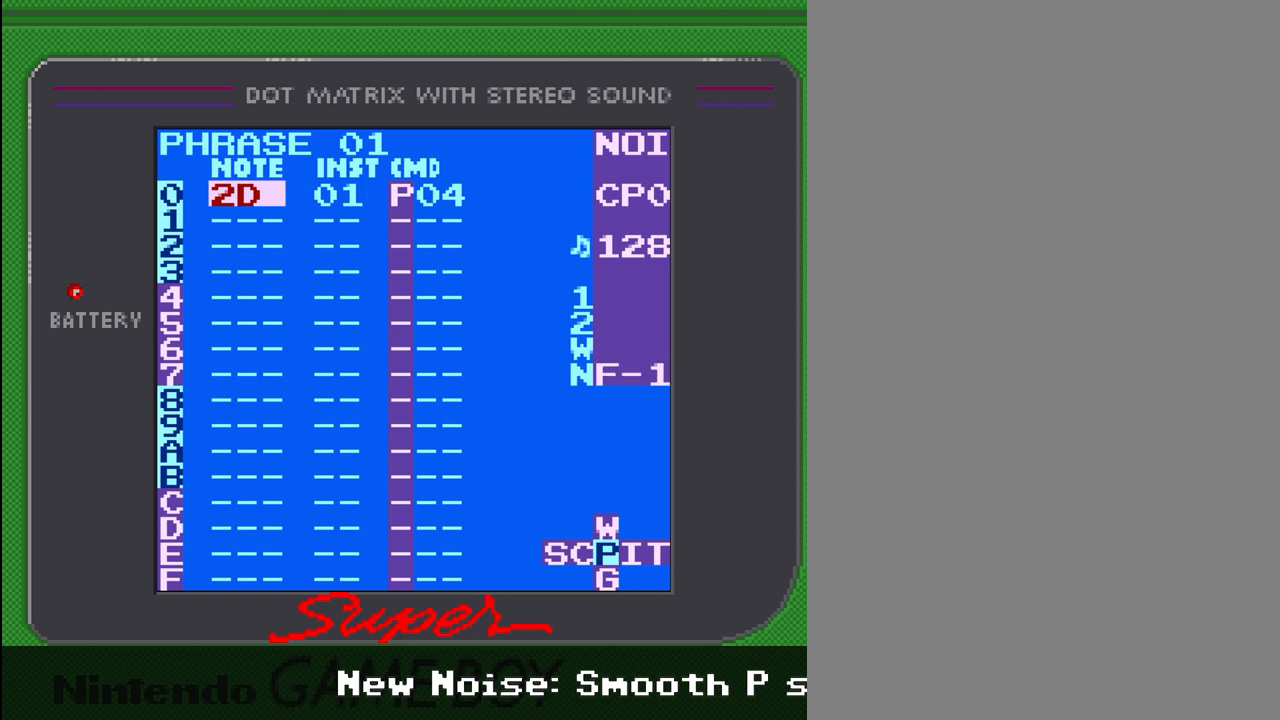
Gameplay with a controller (Nintendo layout); each line is a JSON object with the inputs held at the frame after it. "events" lists button and stick changes between this image and that frame as [ms after this image, input, new state], when the widget could be followed in between. Not read: L3 R3.
{"buttons": ["A"], "events": []}
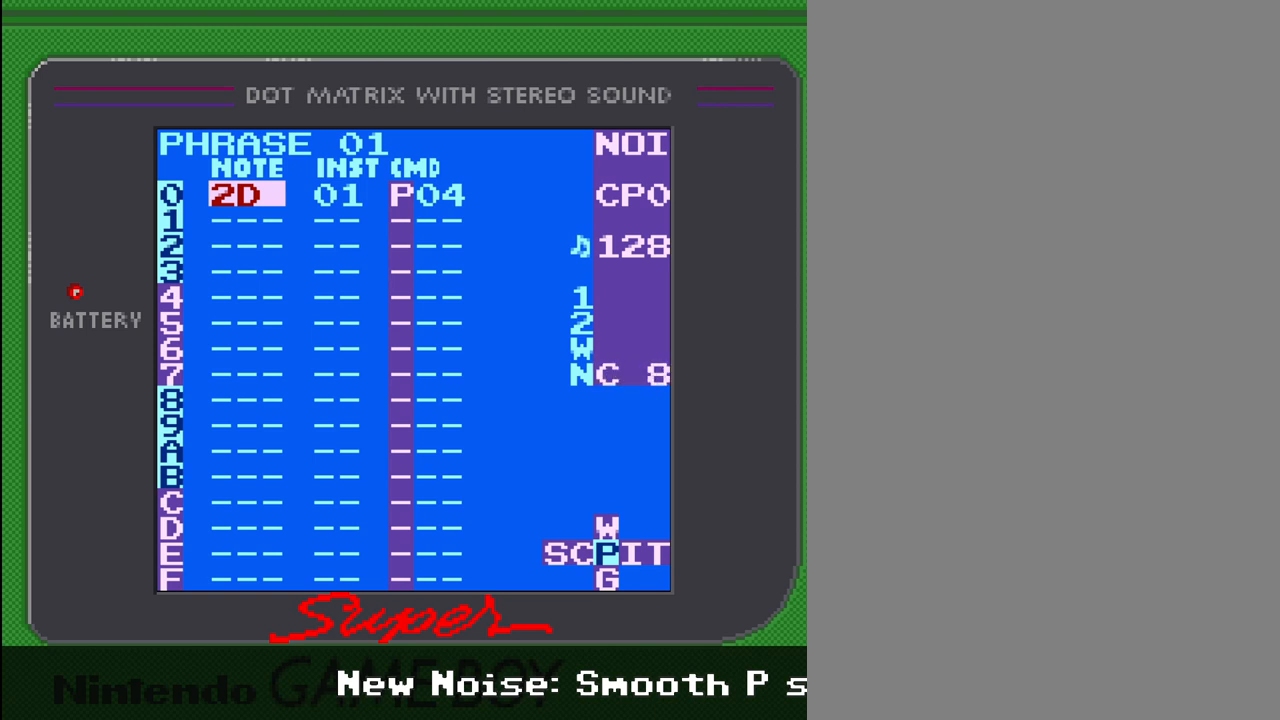
{"buttons": ["A"], "events": []}
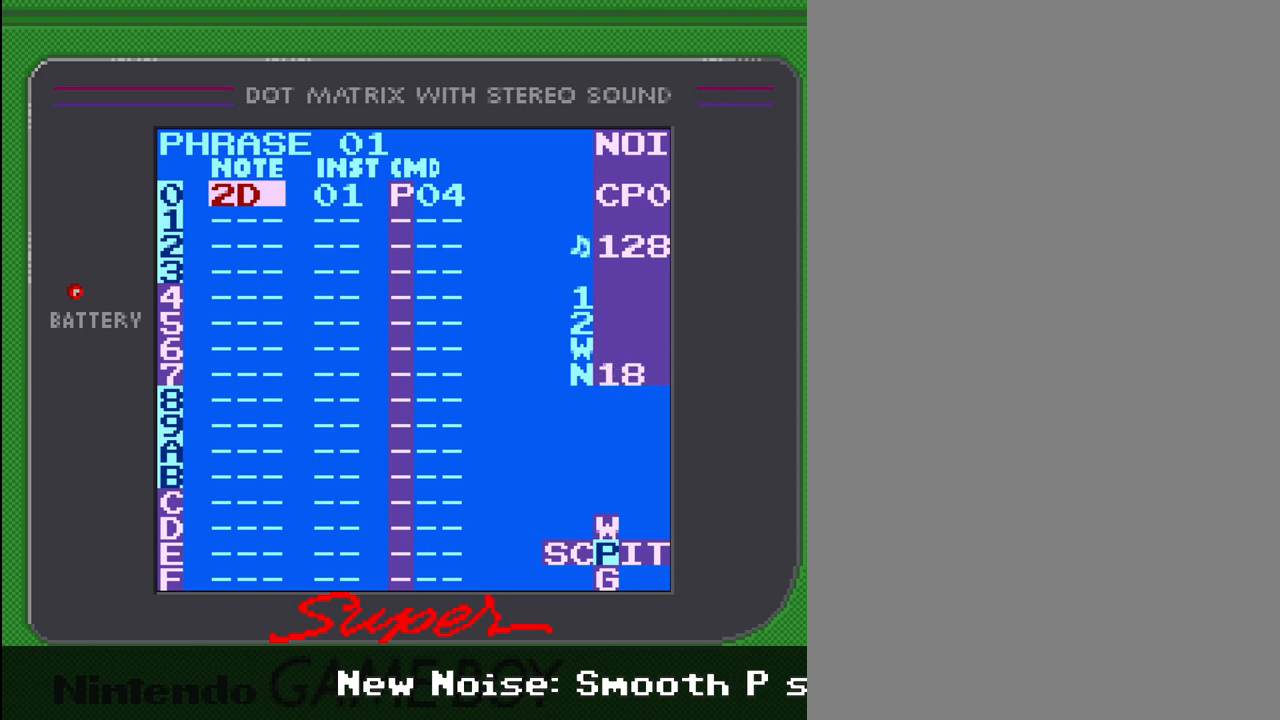
{"buttons": [], "events": [[67, "A", "up"]]}
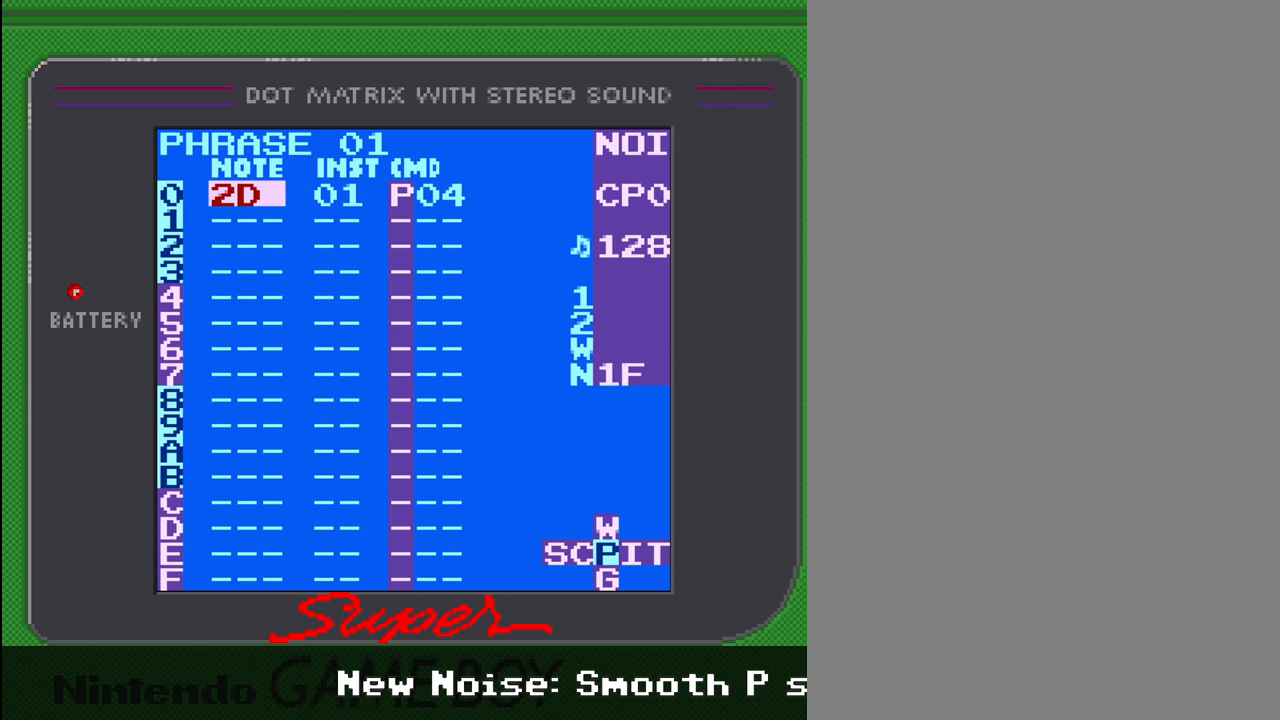
{"buttons": [], "events": []}
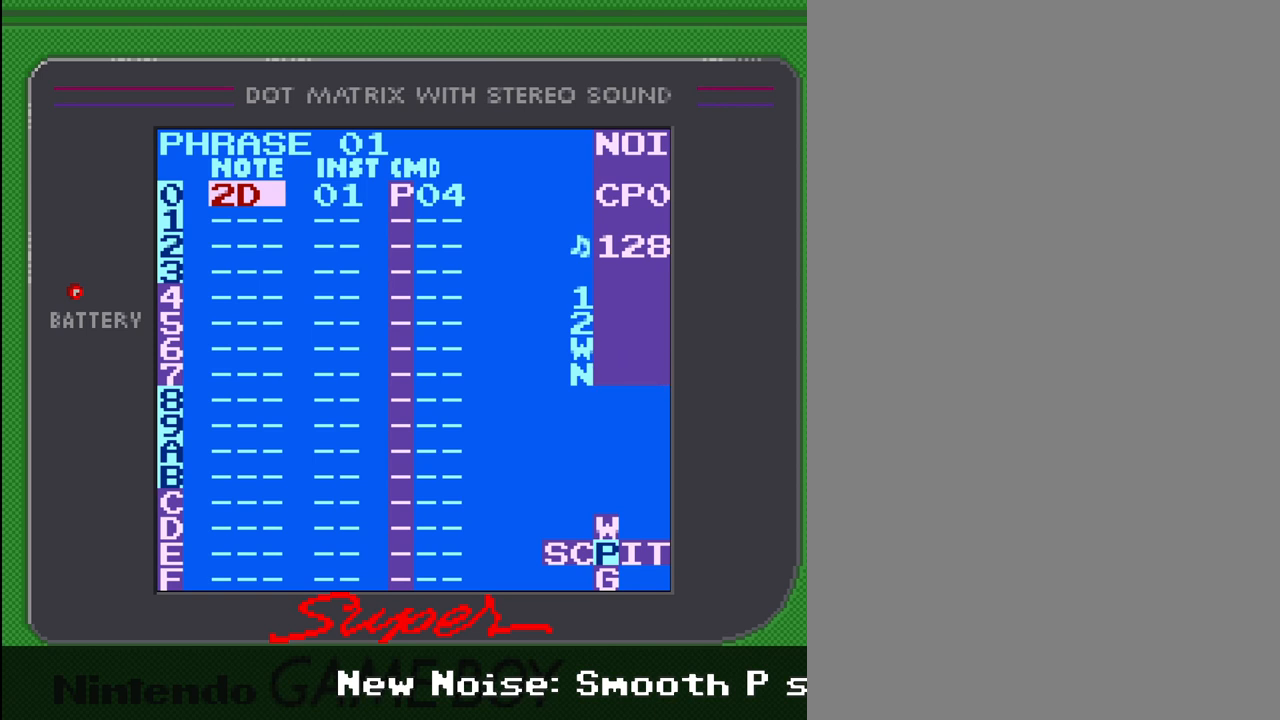
{"buttons": [], "events": []}
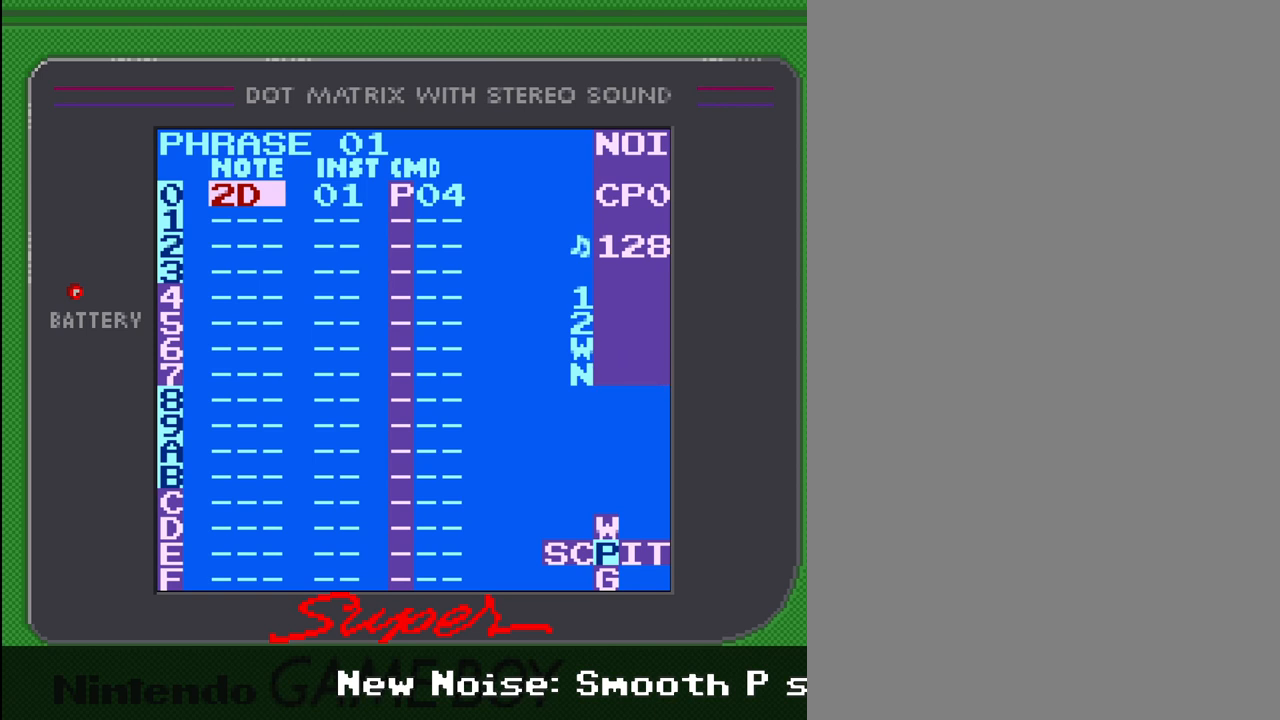
{"buttons": [], "events": [[200, "DPAD_LEFT", "down"], [367, "DPAD_LEFT", "up"]]}
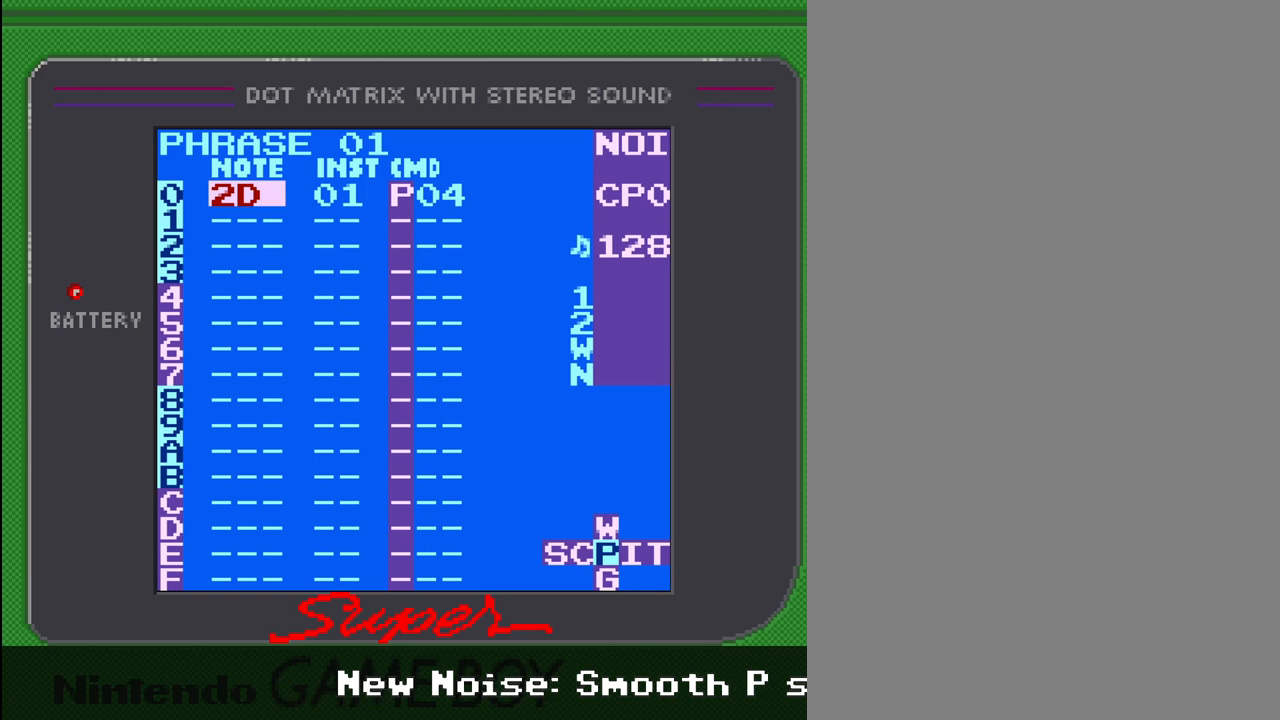
{"buttons": [], "events": []}
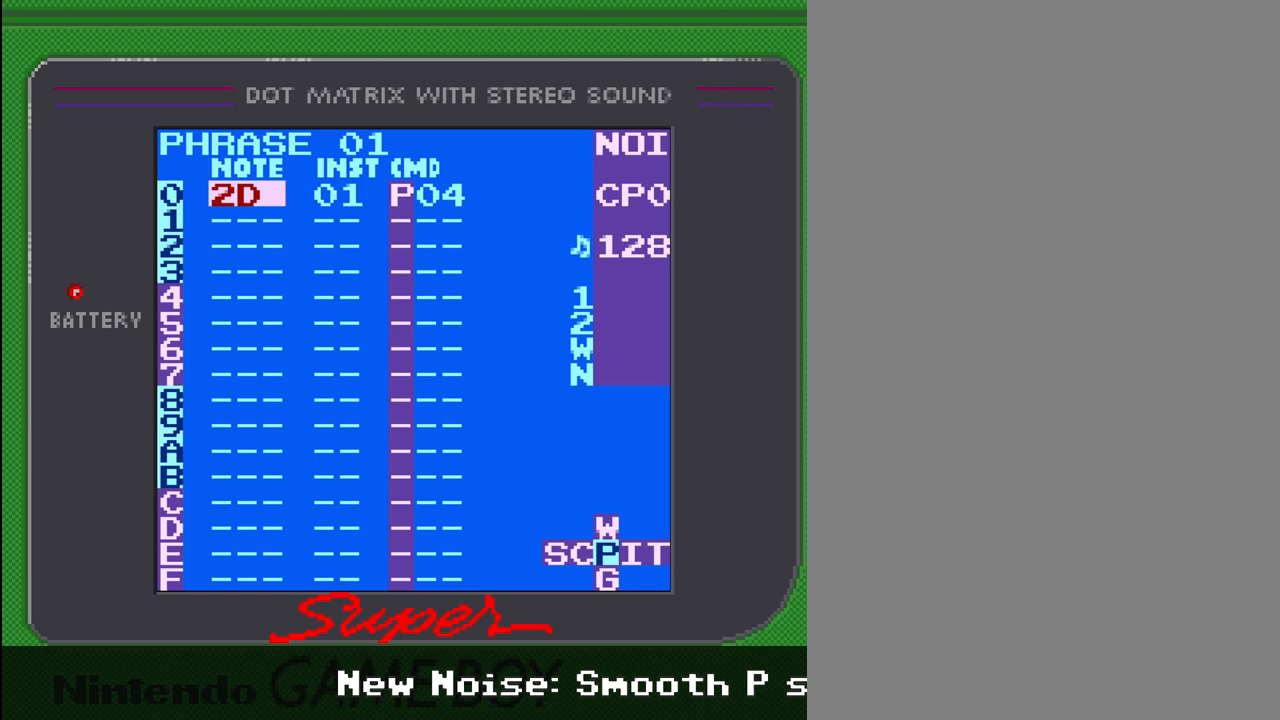
{"buttons": [], "events": []}
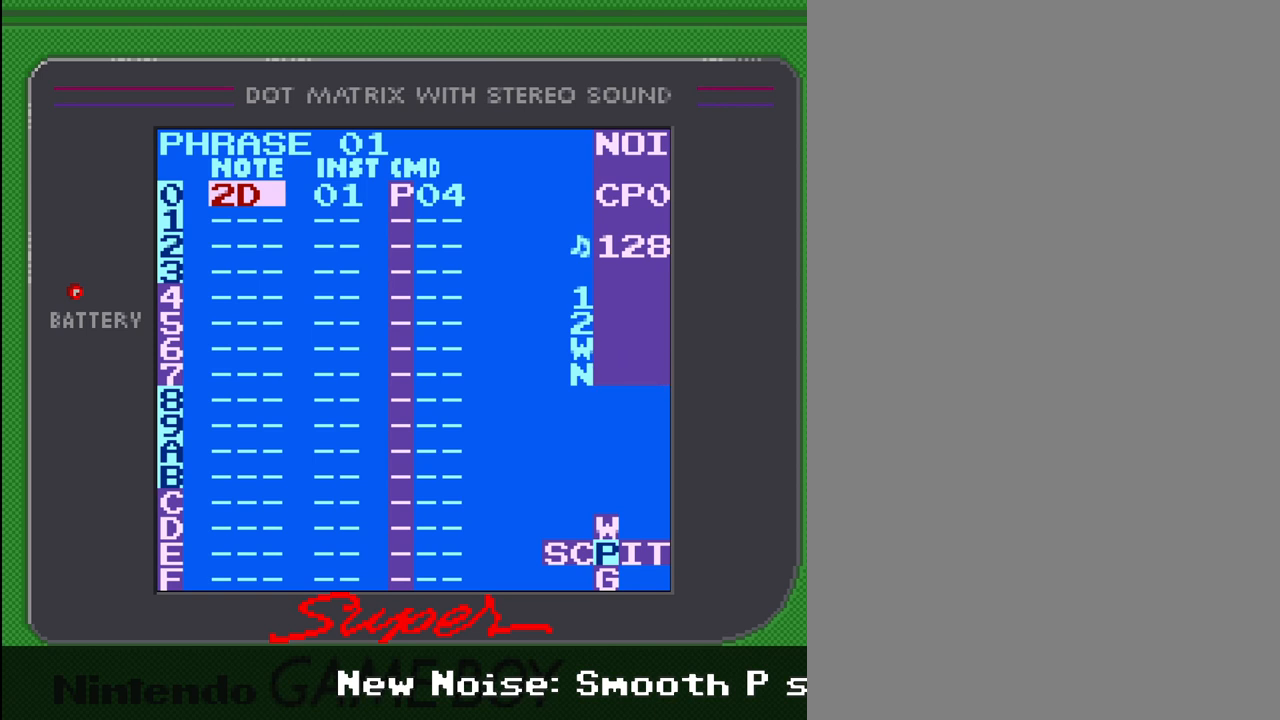
{"buttons": ["DPAD_RIGHT"], "events": [[233, "DPAD_RIGHT", "down"]]}
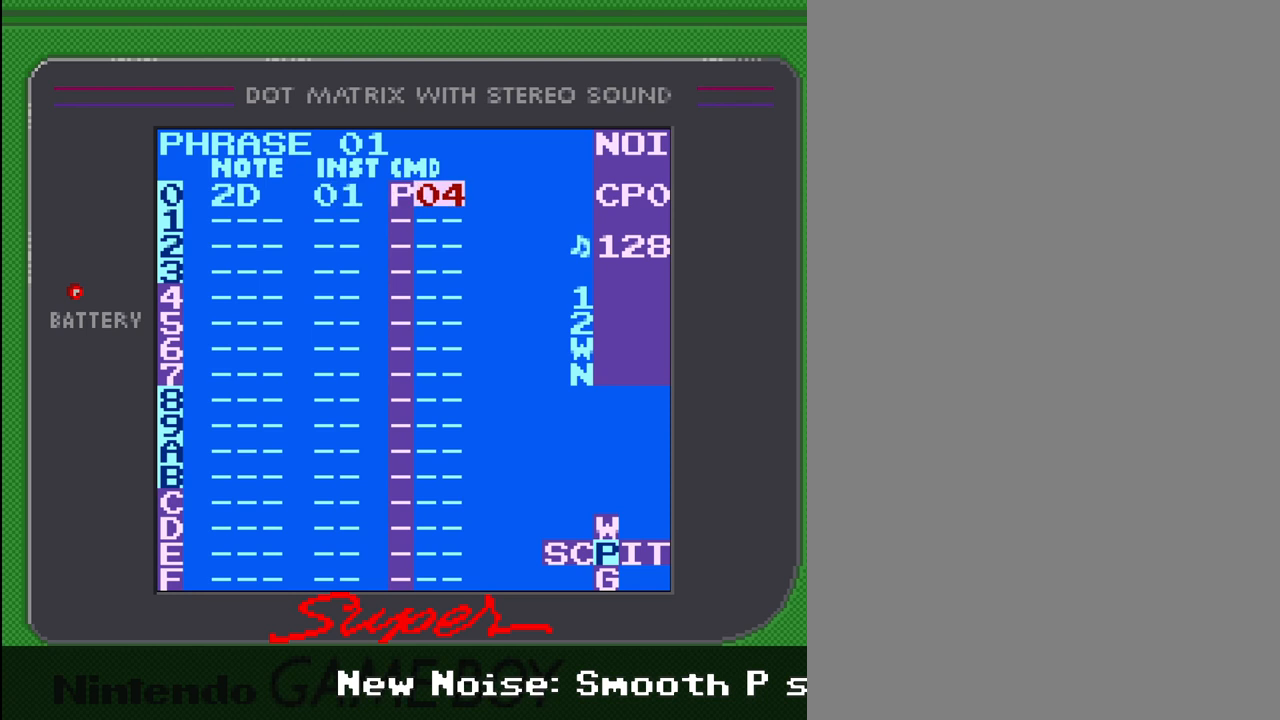
{"buttons": [], "events": [[33, "DPAD_RIGHT", "up"], [267, "DPAD_LEFT", "down"], [400, "DPAD_LEFT", "up"]]}
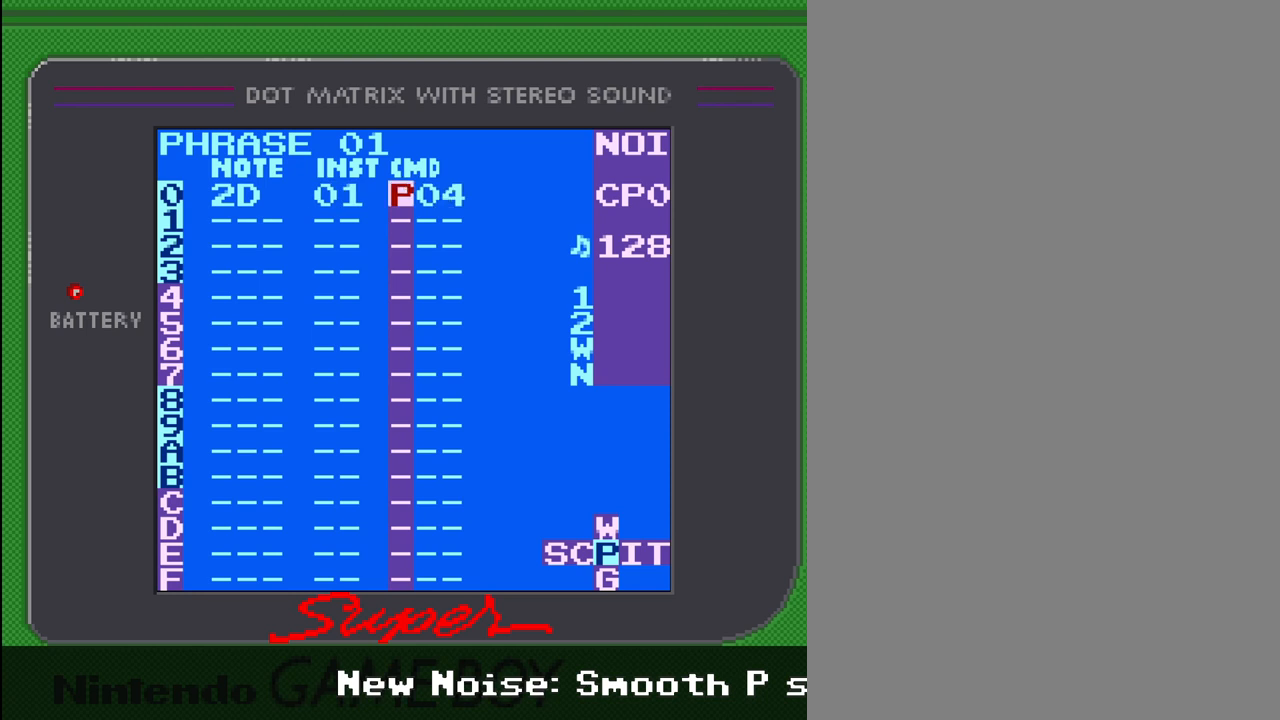
{"buttons": [], "events": []}
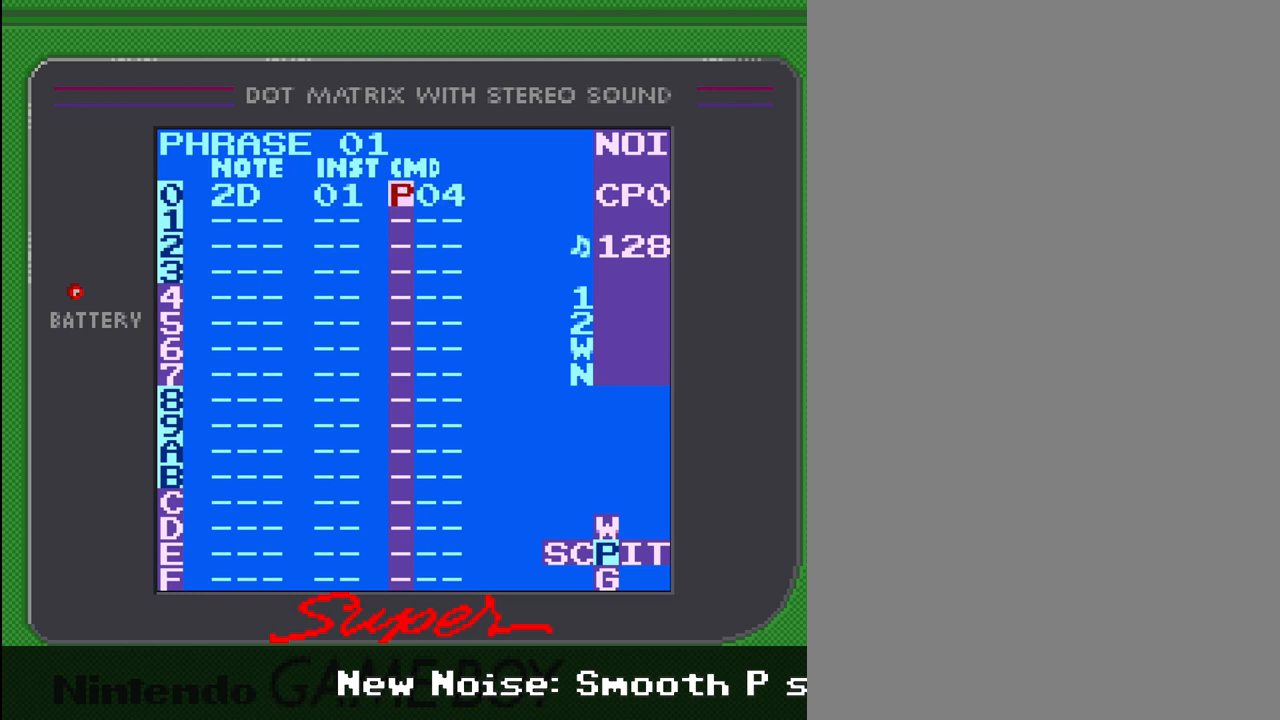
{"buttons": ["A"], "events": [[267, "DPAD_RIGHT", "down"], [433, "DPAD_RIGHT", "up"], [500, "A", "down"]]}
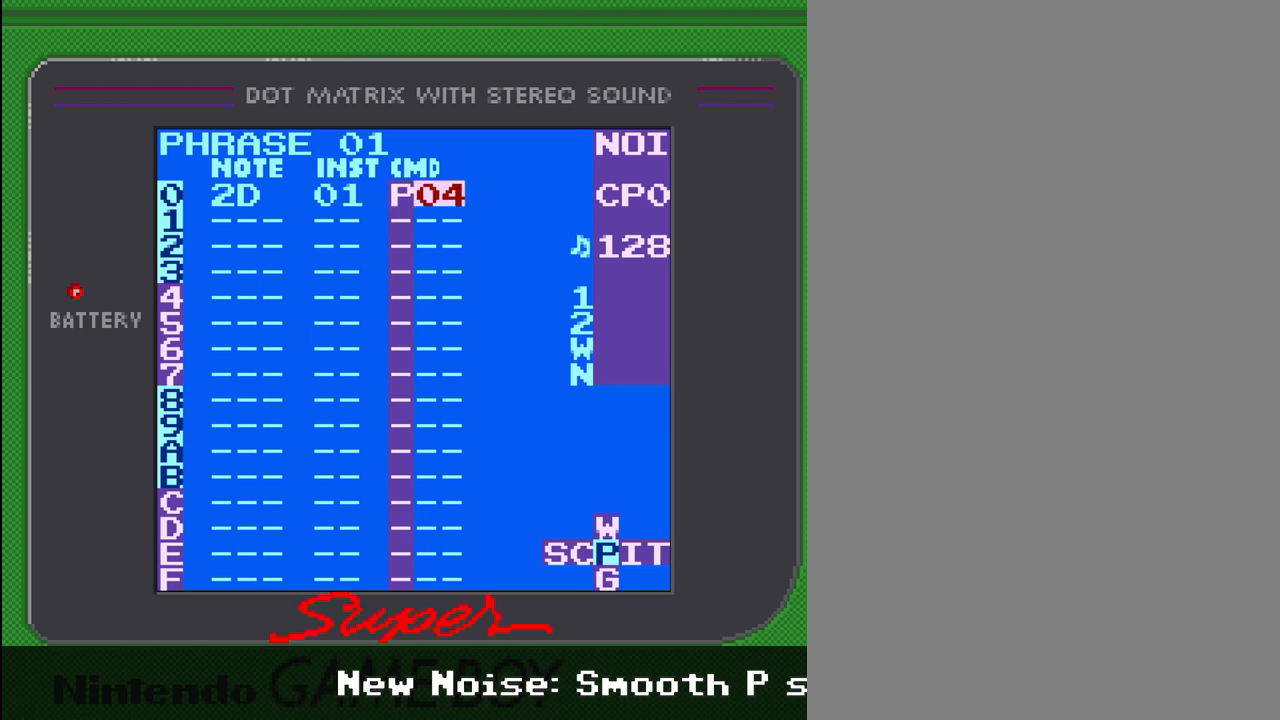
{"buttons": ["A", "DPAD_RIGHT"], "events": [[233, "DPAD_RIGHT", "down"]]}
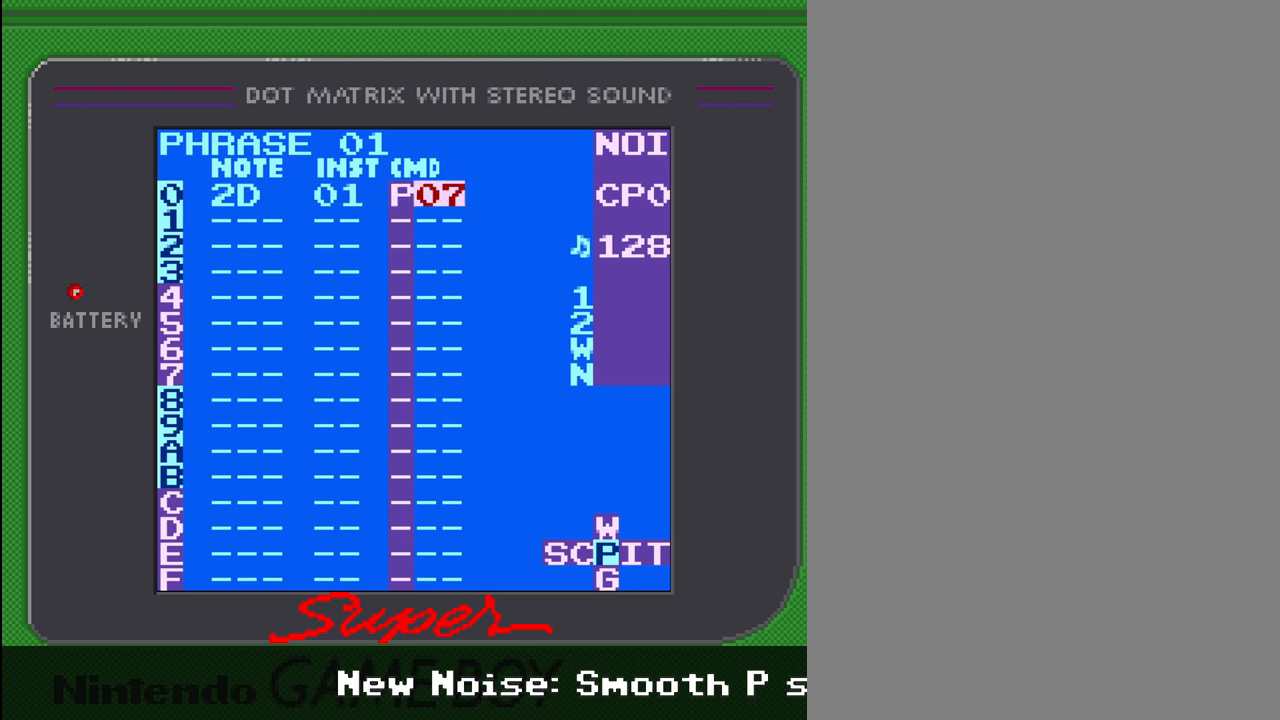
{"buttons": ["A", "DPAD_RIGHT"], "events": []}
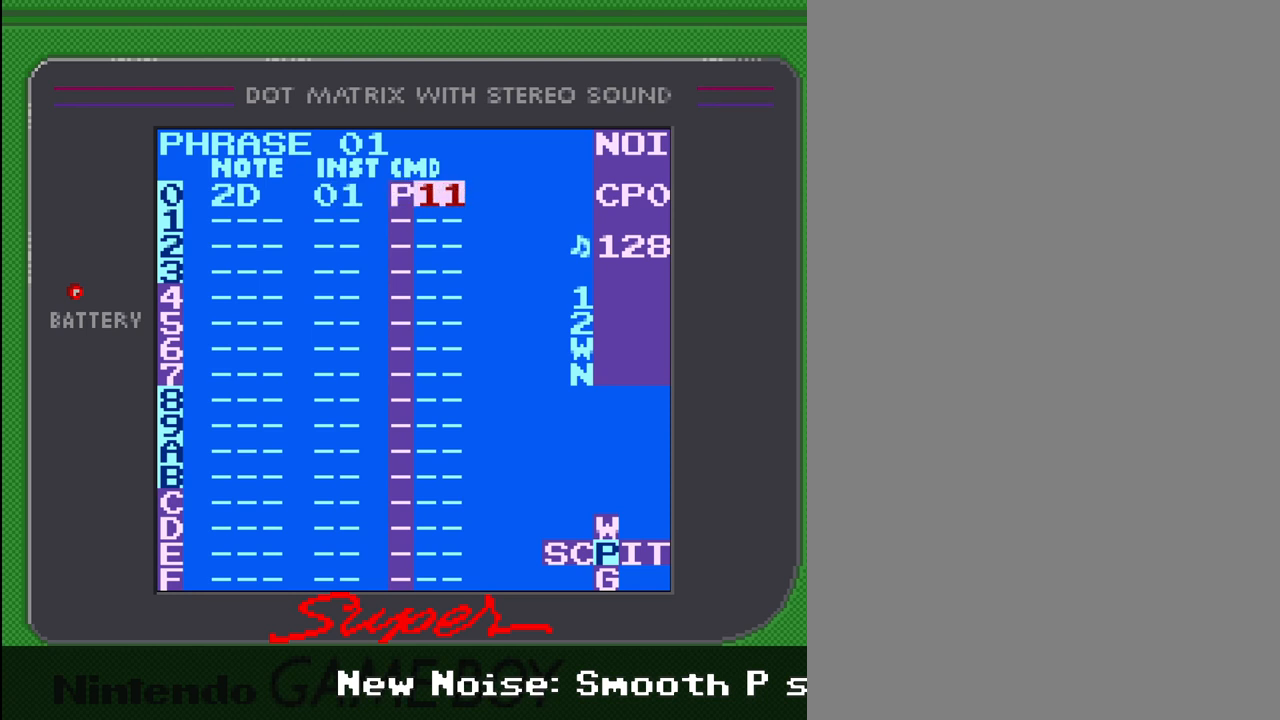
{"buttons": ["A"], "events": [[267, "DPAD_RIGHT", "up"]]}
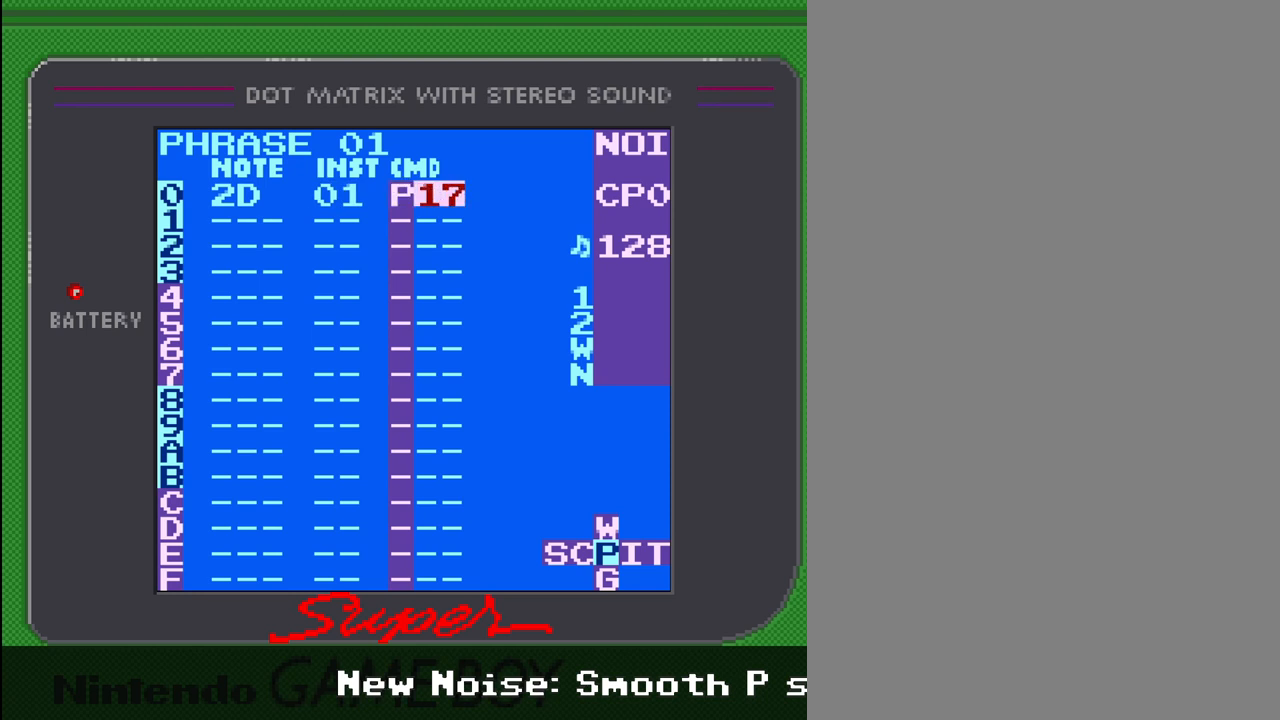
{"buttons": ["A"], "events": [[67, "DPAD_UP", "down"], [267, "DPAD_UP", "up"]]}
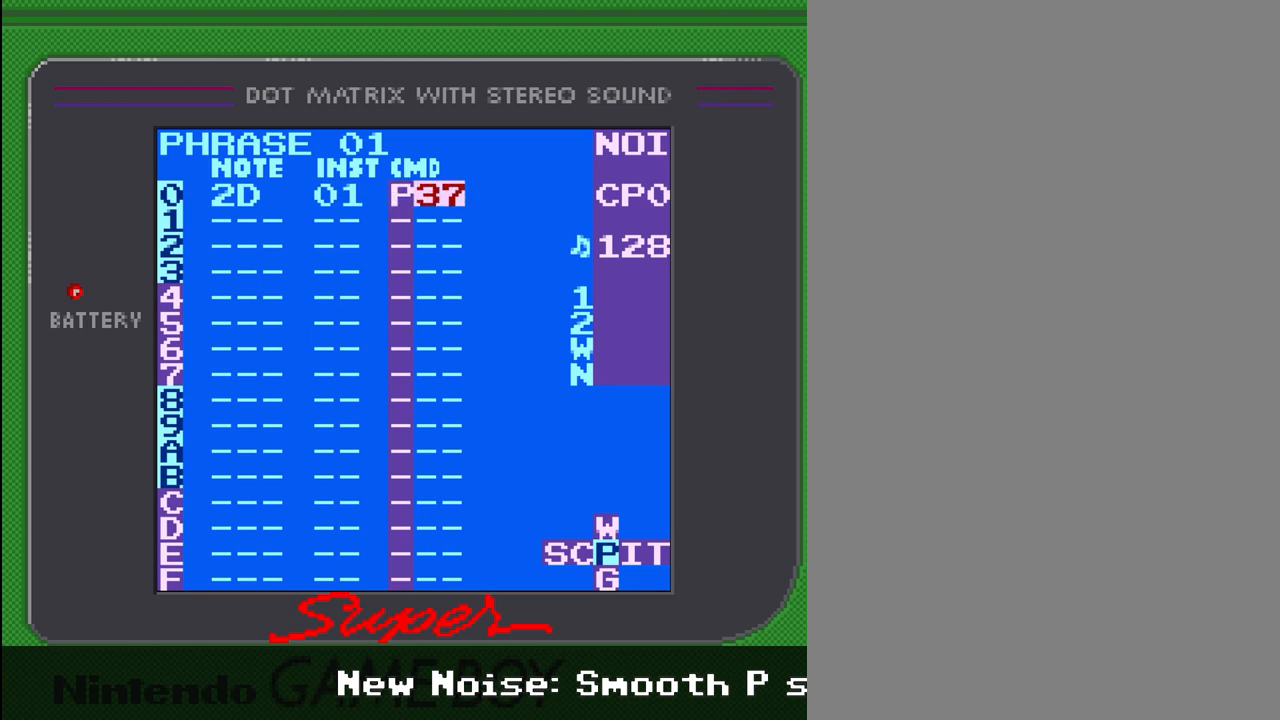
{"buttons": ["A"], "events": [[200, "DPAD_UP", "down"], [333, "DPAD_UP", "up"]]}
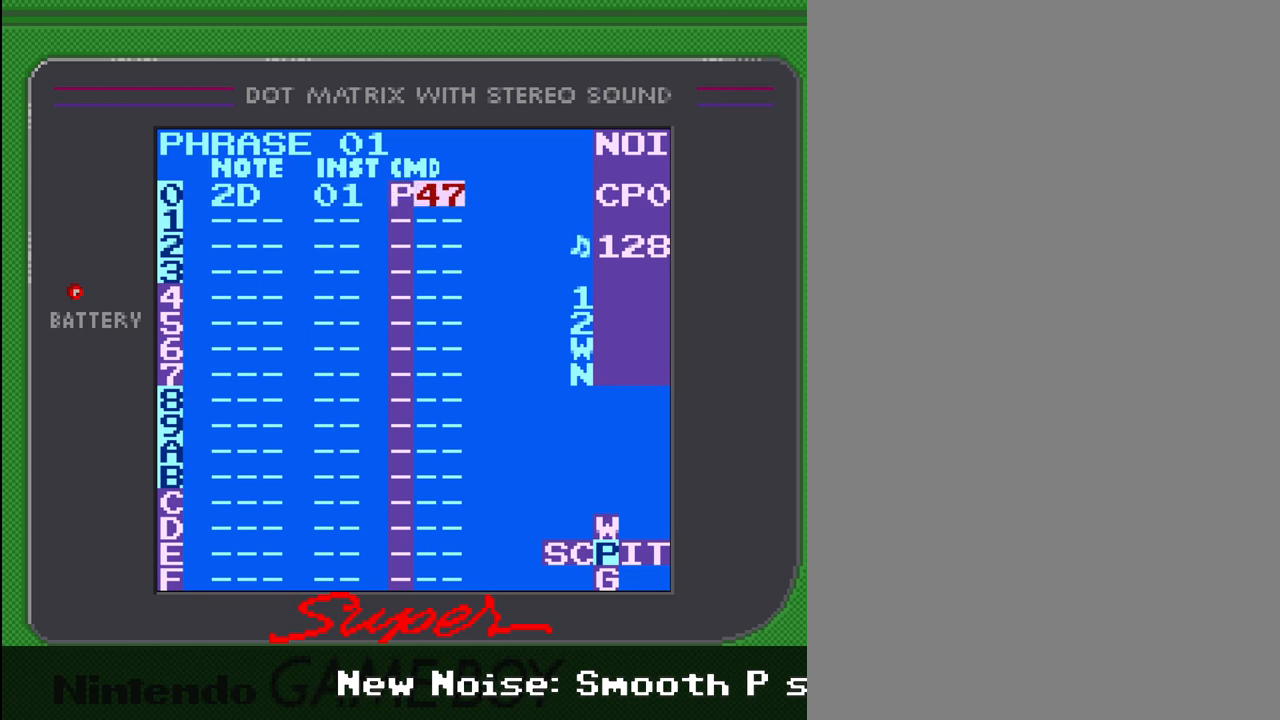
{"buttons": ["A"], "events": [[133, "DPAD_RIGHT", "down"], [367, "DPAD_RIGHT", "up"]]}
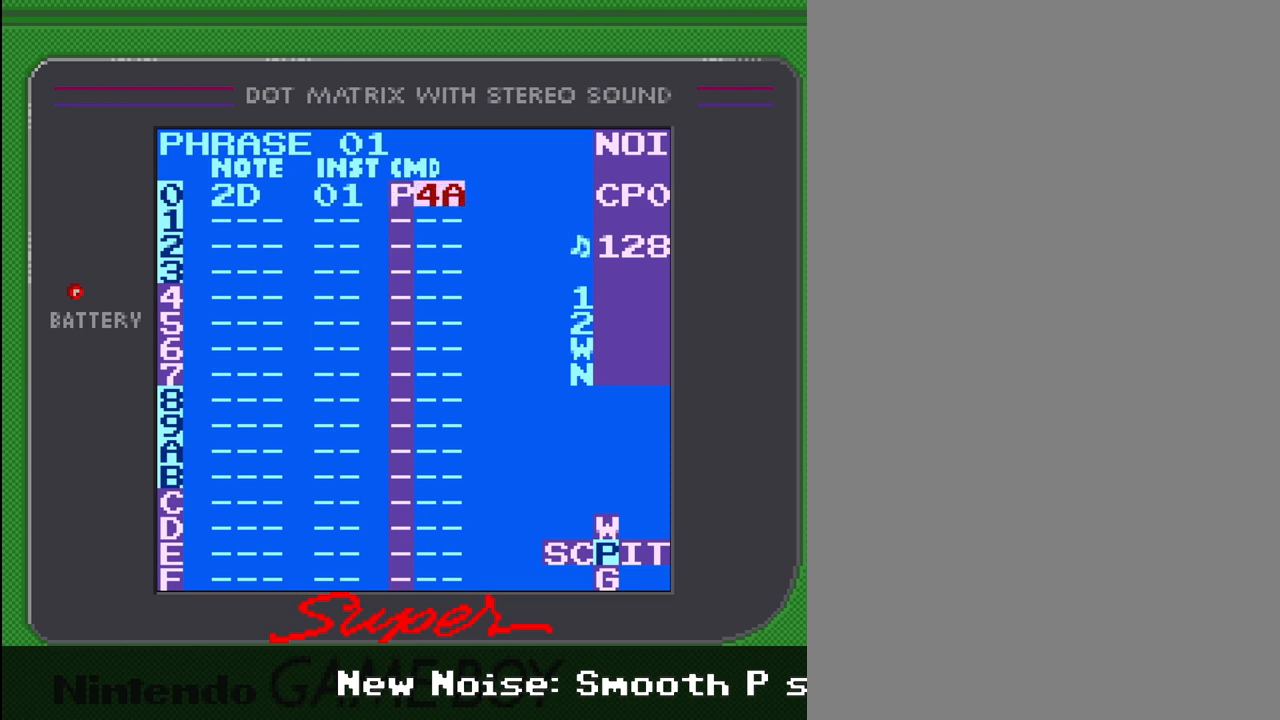
{"buttons": ["DPAD_LEFT"], "events": [[233, "A", "up"], [333, "DPAD_LEFT", "down"]]}
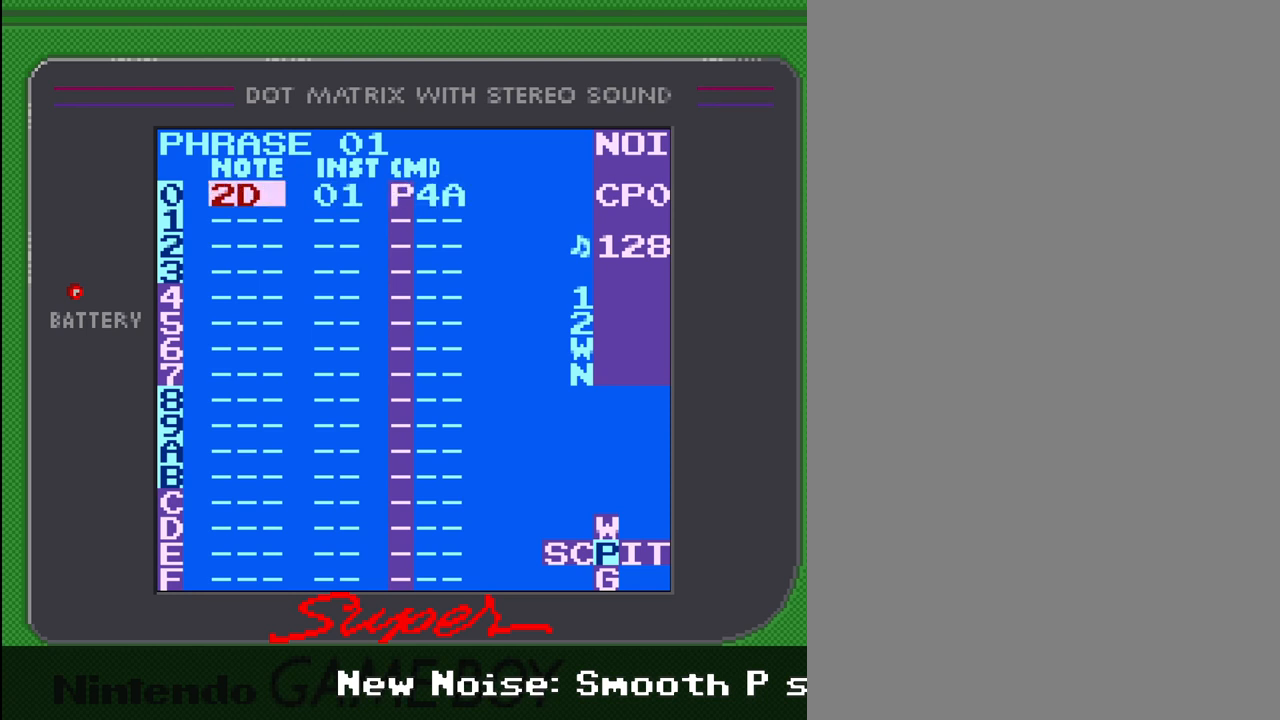
{"buttons": ["A"], "events": [[133, "DPAD_LEFT", "up"], [333, "A", "down"]]}
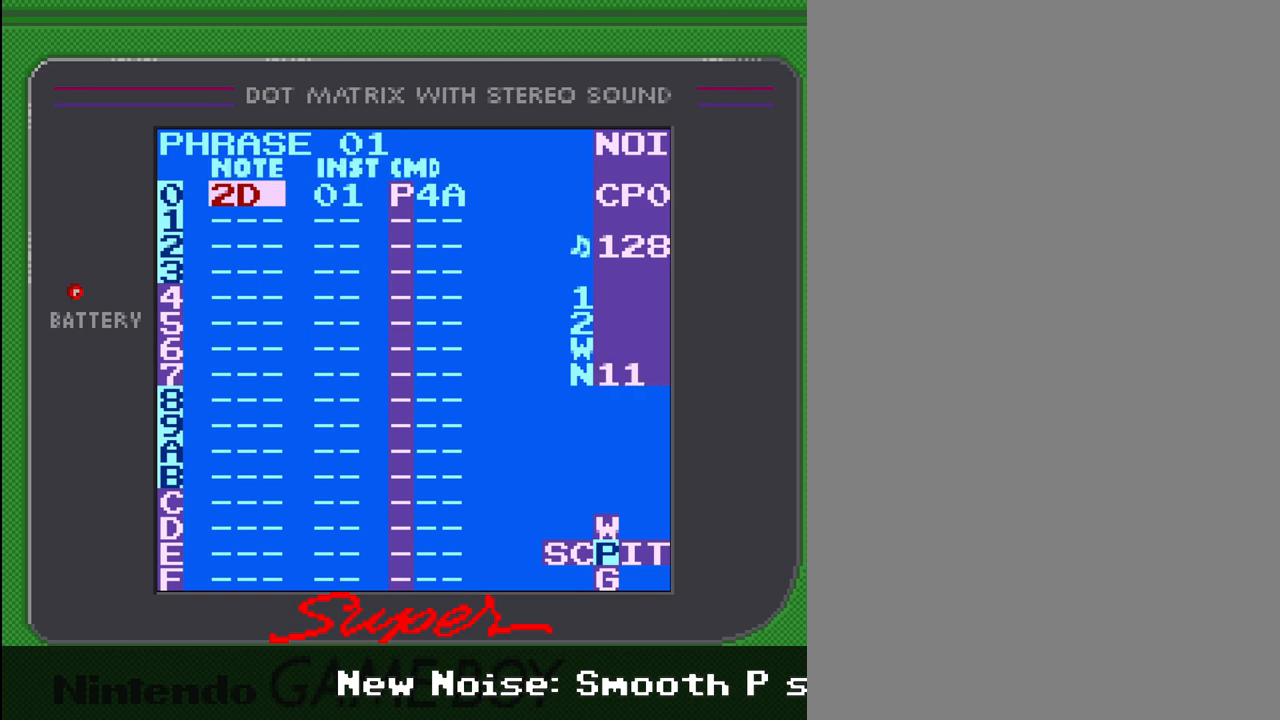
{"buttons": ["A"], "events": []}
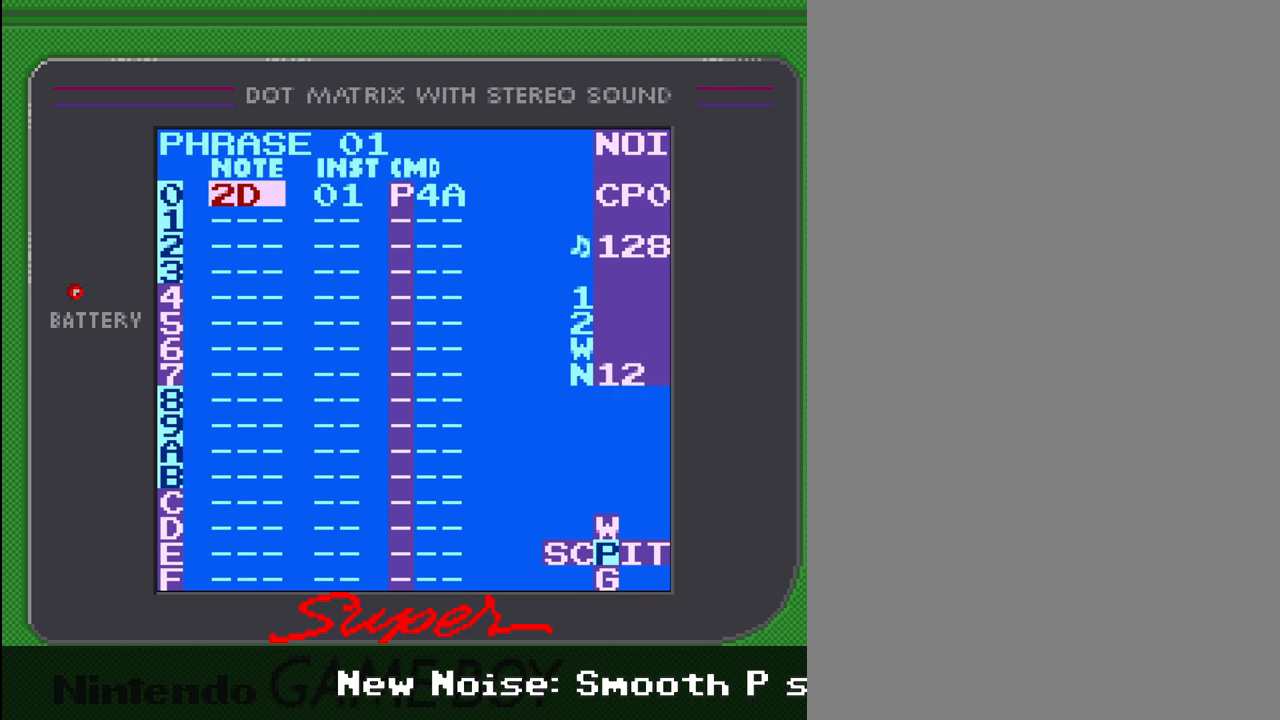
{"buttons": ["A"], "events": []}
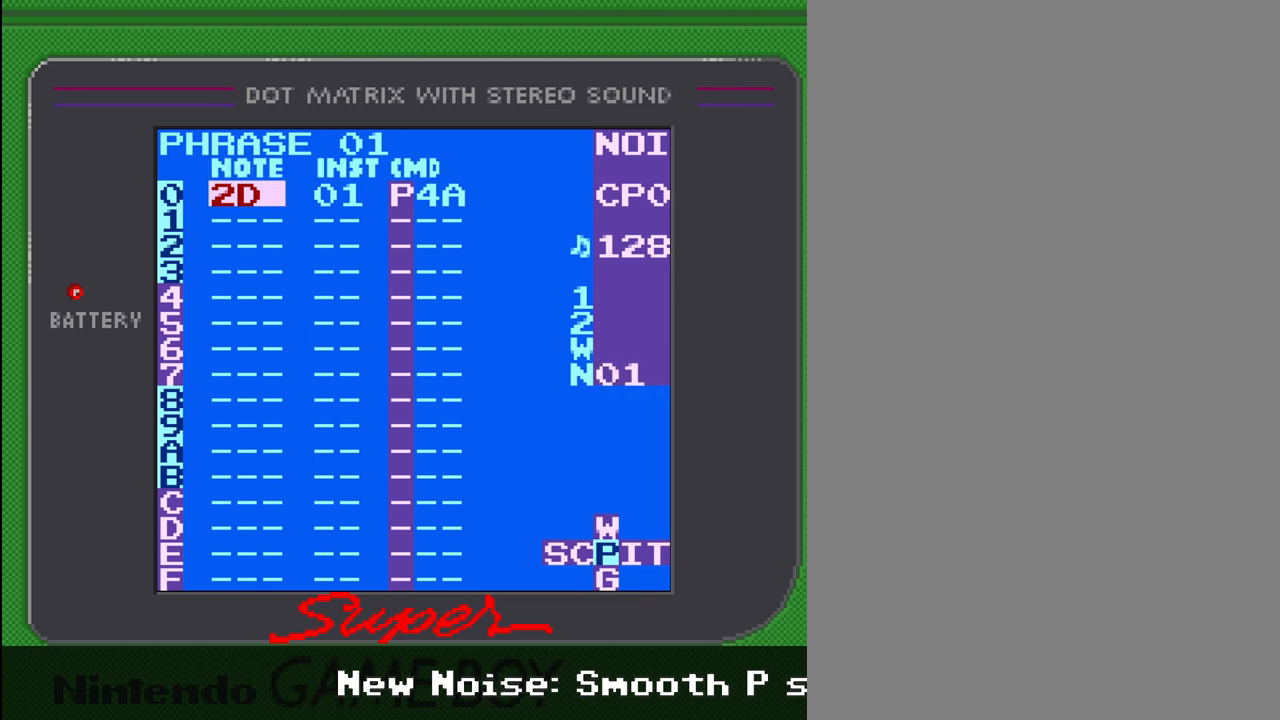
{"buttons": ["A"], "events": []}
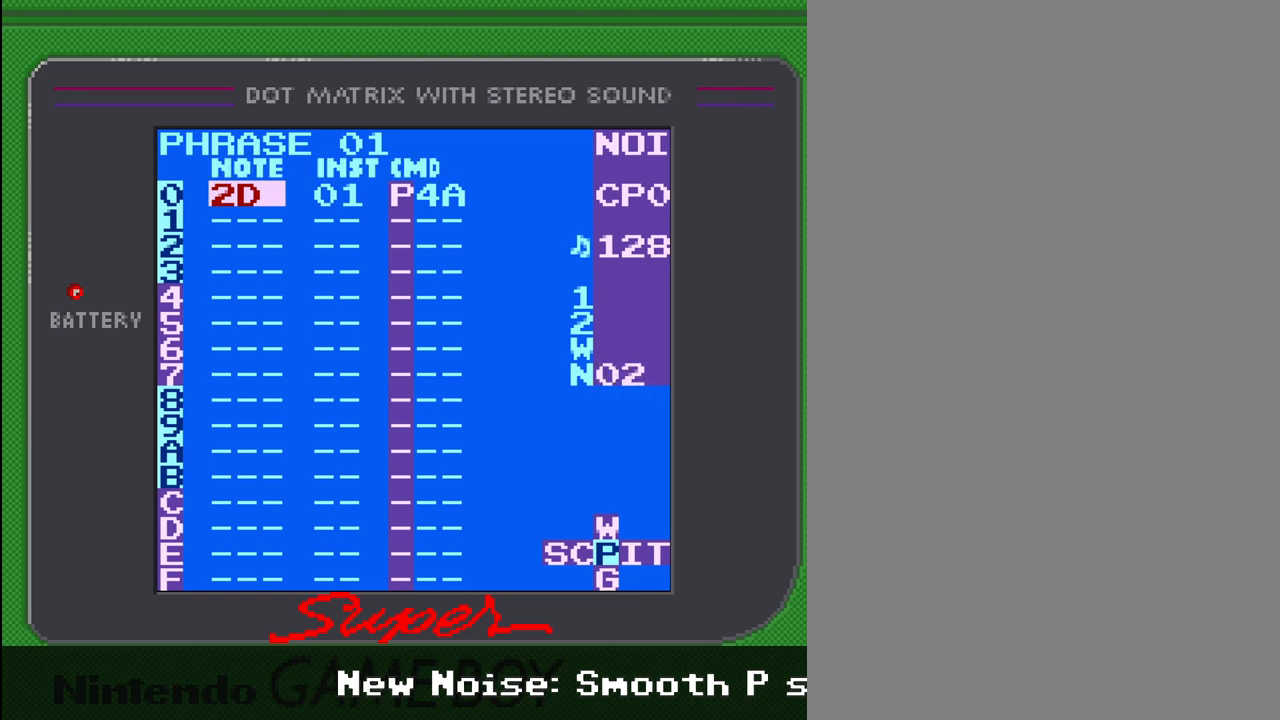
{"buttons": ["A"], "events": []}
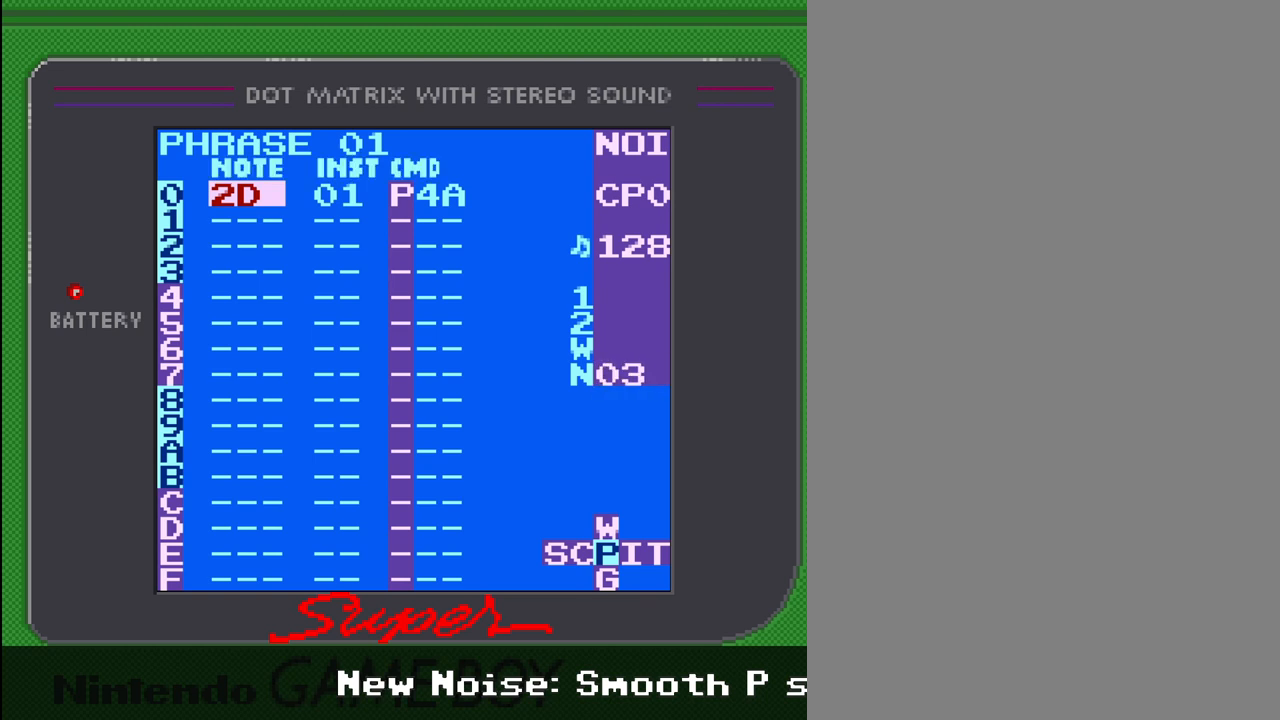
{"buttons": ["DPAD_RIGHT"], "events": [[33, "A", "up"], [333, "DPAD_RIGHT", "down"]]}
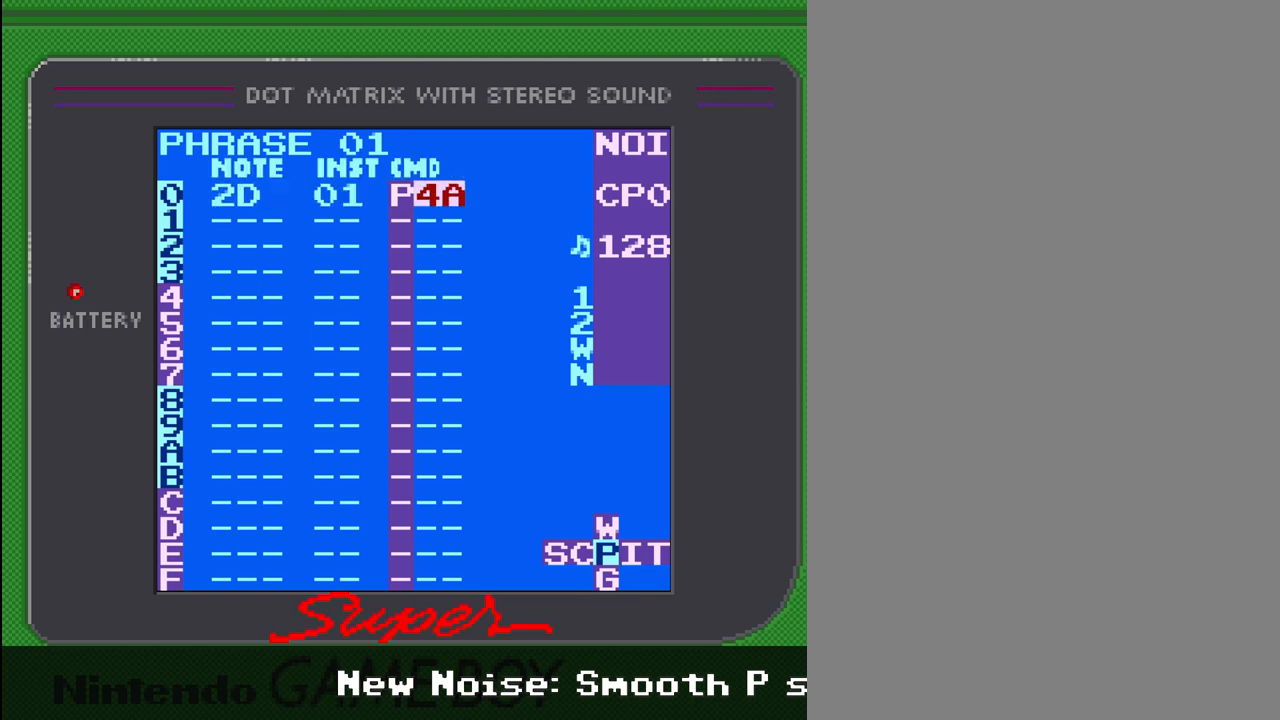
{"buttons": ["A", "DPAD_UP"], "events": [[133, "DPAD_RIGHT", "up"], [167, "A", "down"], [333, "DPAD_UP", "down"]]}
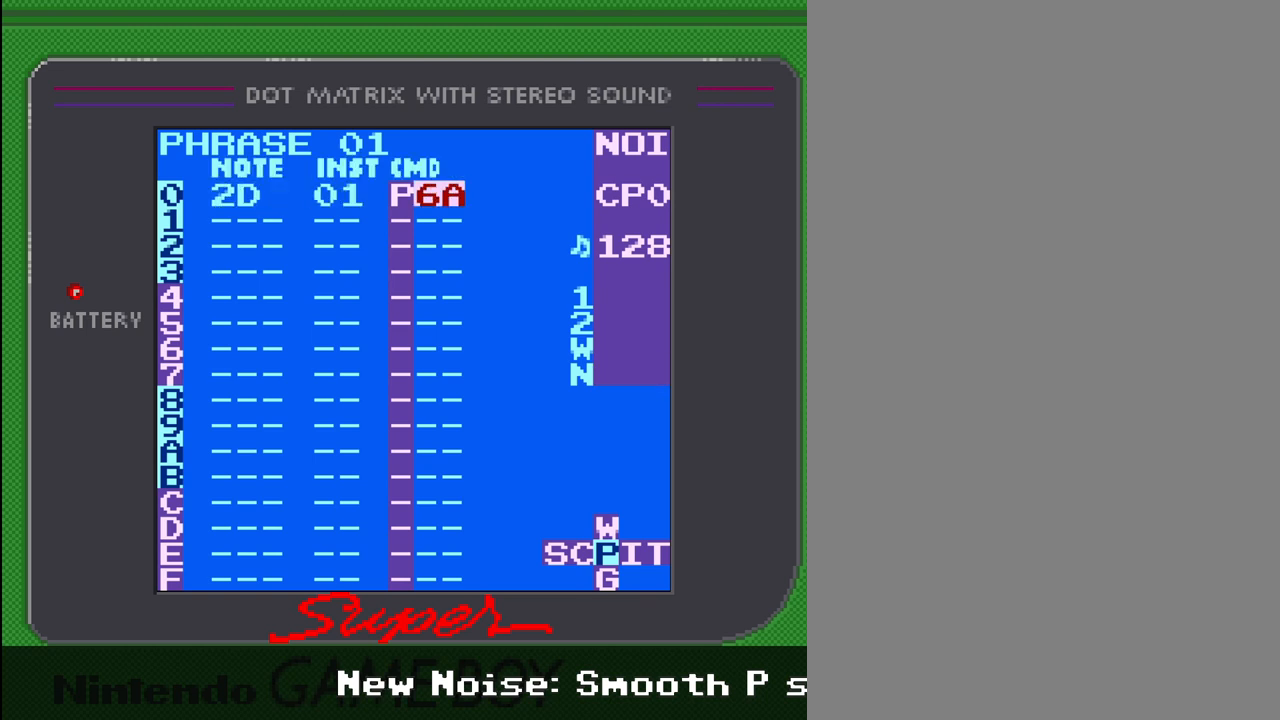
{"buttons": ["A", "DPAD_RIGHT"], "events": [[133, "DPAD_UP", "up"], [433, "DPAD_RIGHT", "down"]]}
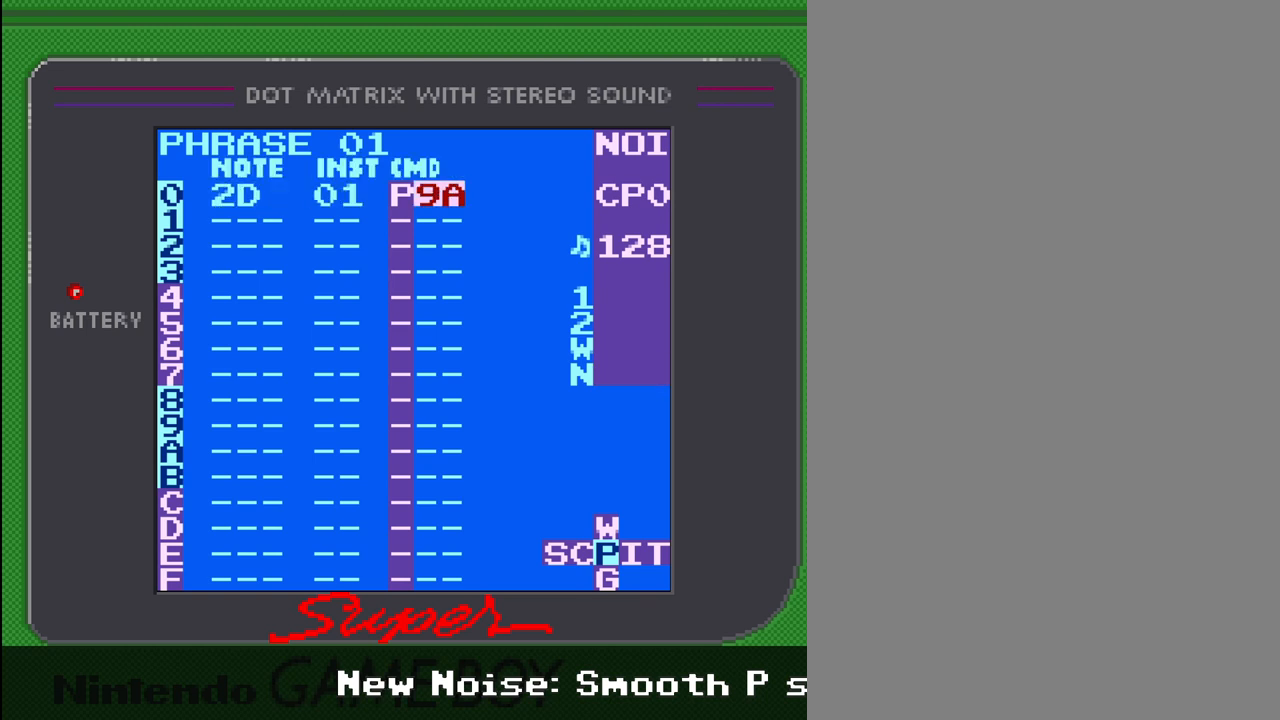
{"buttons": ["A"], "events": [[100, "DPAD_RIGHT", "up"]]}
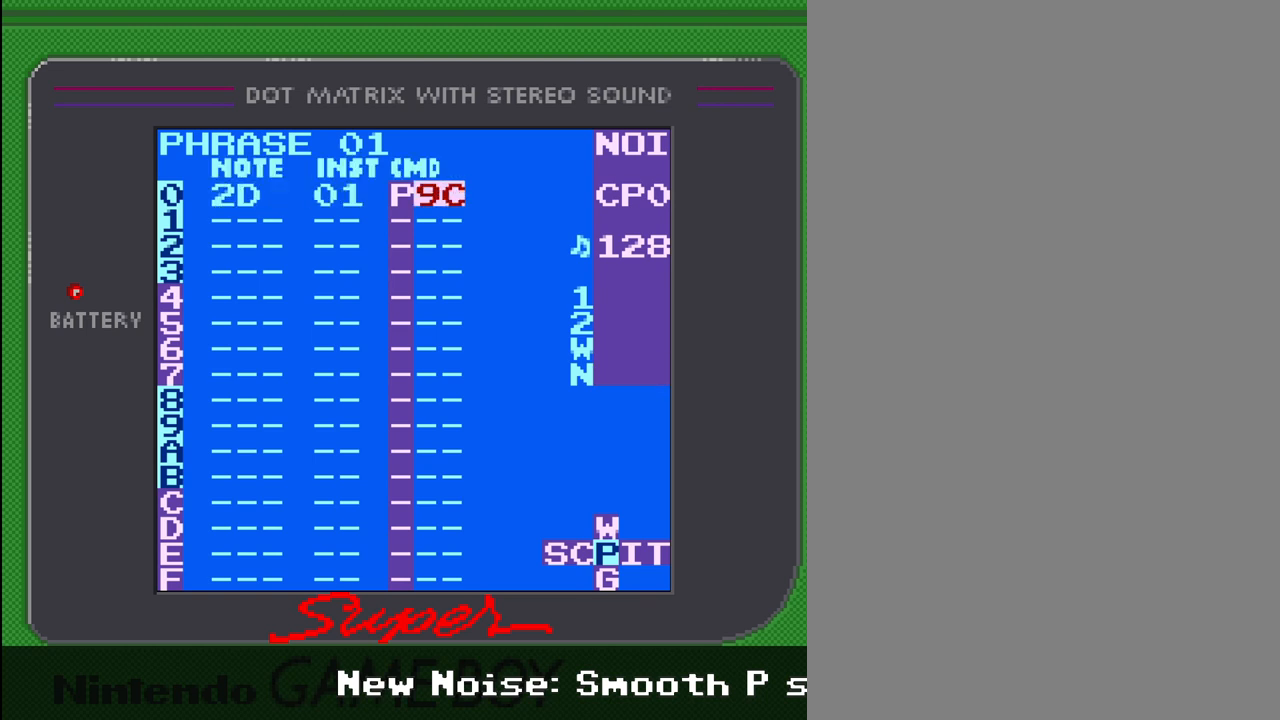
{"buttons": ["DPAD_LEFT"], "events": [[367, "A", "up"], [400, "DPAD_LEFT", "down"]]}
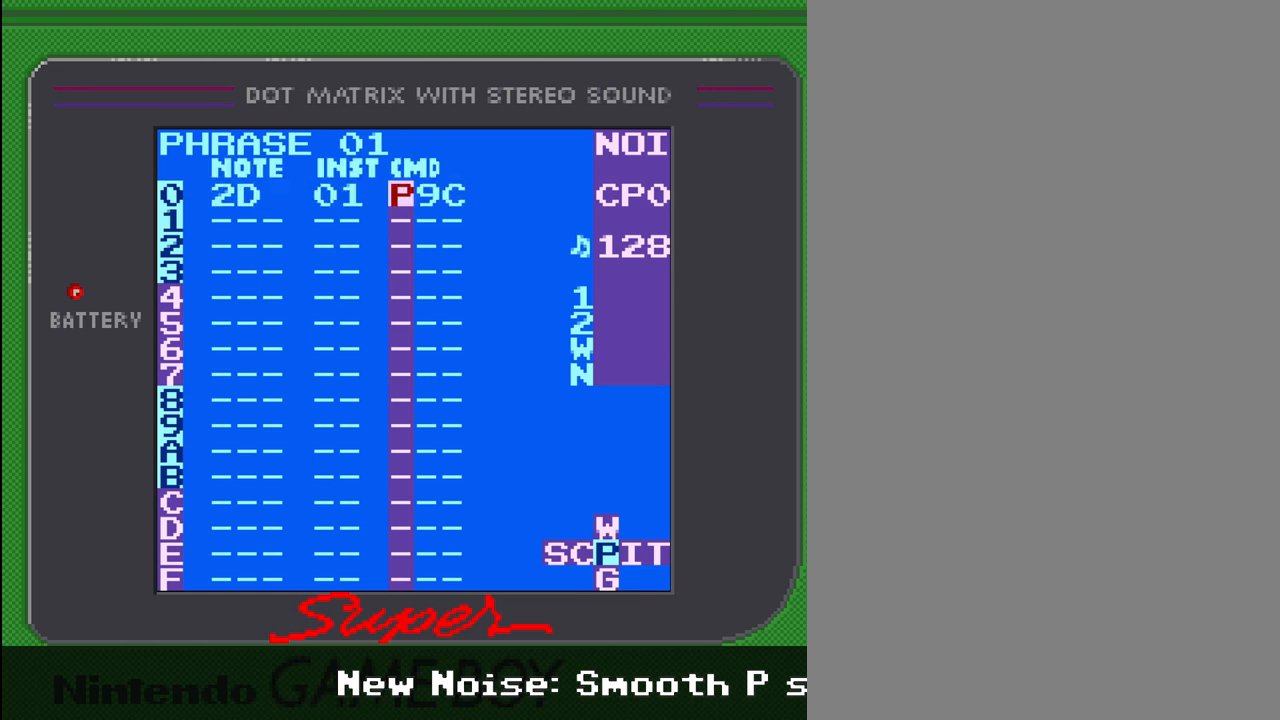
{"buttons": ["A"], "events": [[200, "DPAD_LEFT", "up"], [233, "A", "down"]]}